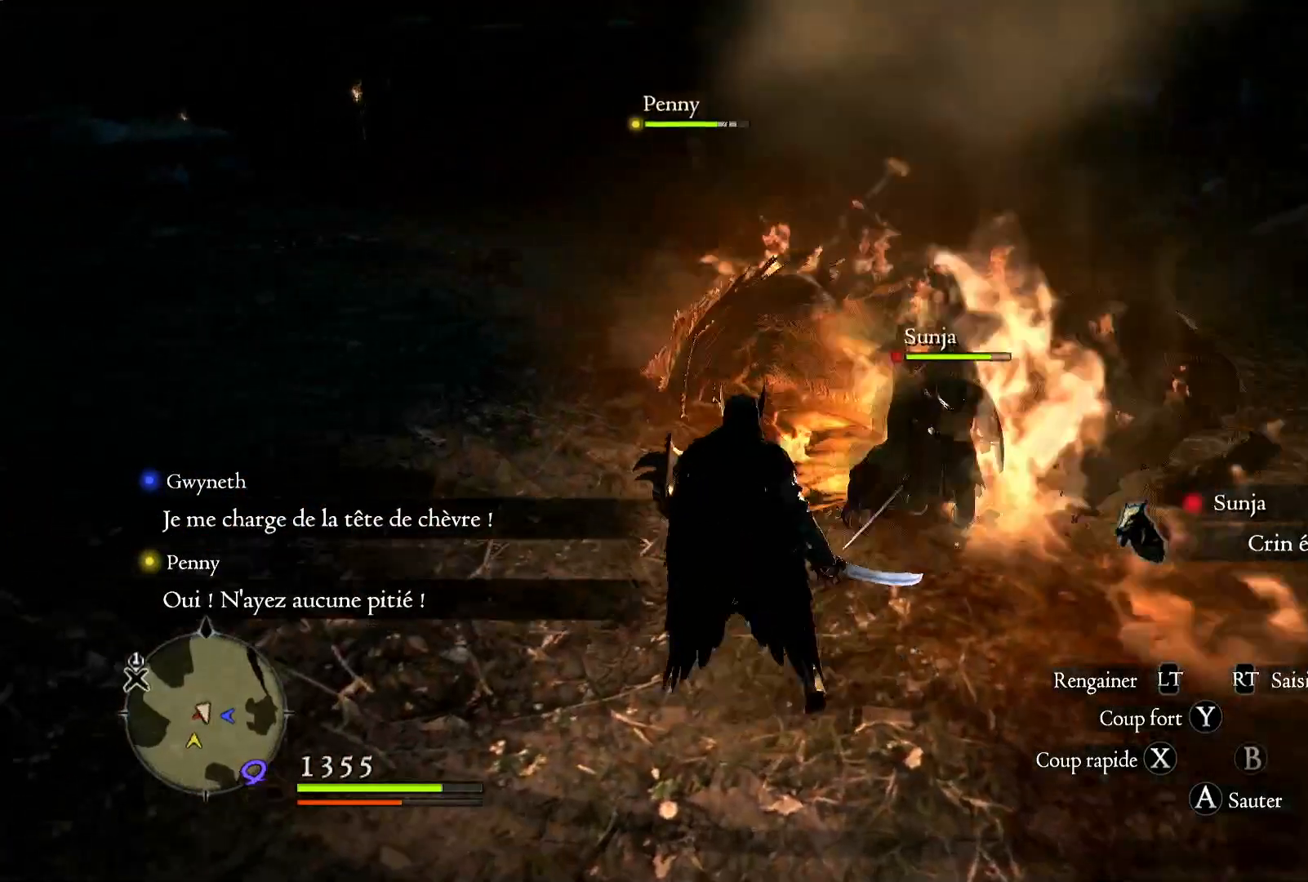
Gameplay with a controller (Xbox layout); each line is a JSON object with the inputs held at the frame after it. "button_events" lists button changes between this image and that frame as [ms after this image, input, new state], when the widget could be followed in between (sticks are given only as held states).
{"buttons": [], "left_stick": "up-left", "right_stick": "center", "button_events": []}
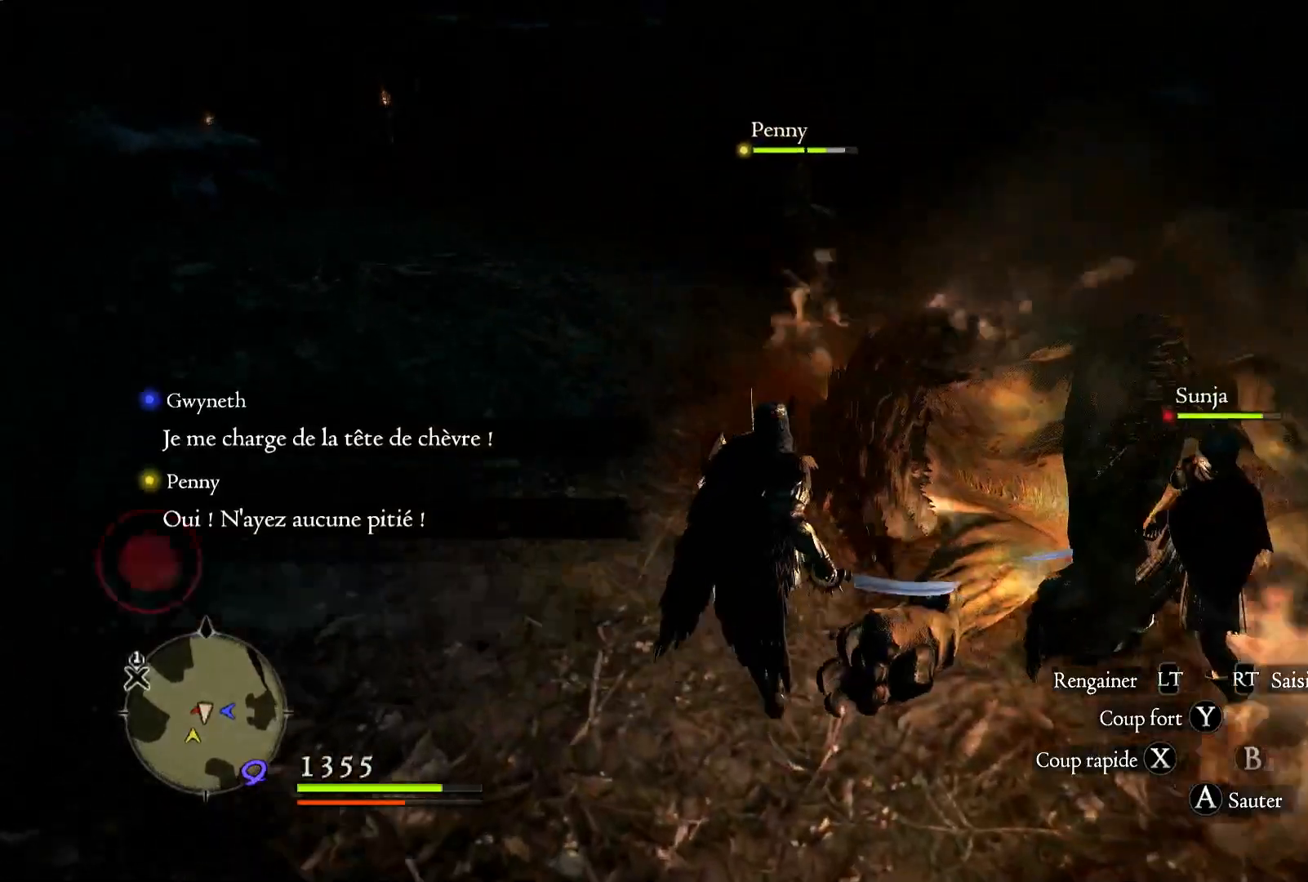
{"buttons": [], "left_stick": "up-left", "right_stick": "down-right", "button_events": []}
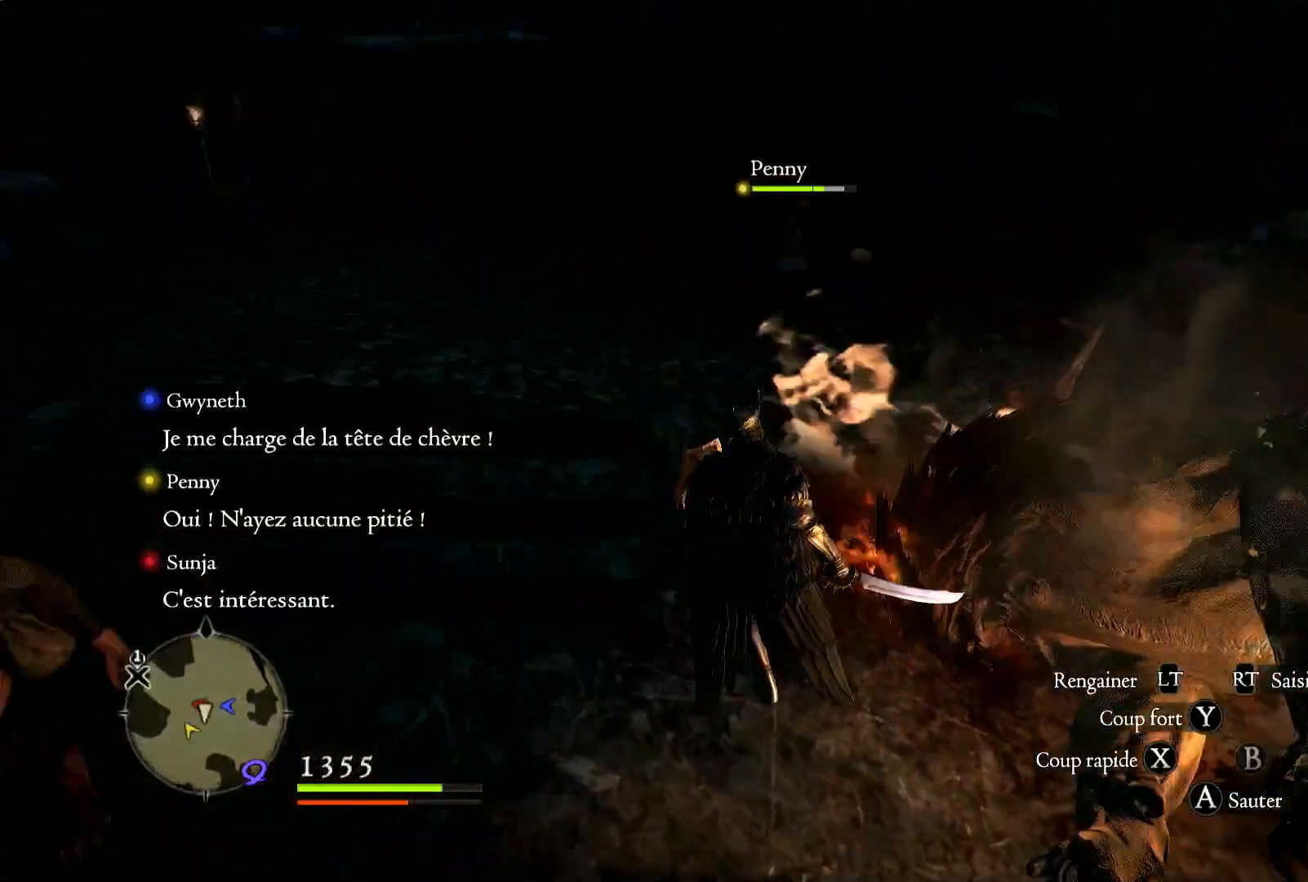
{"buttons": [], "left_stick": "up-left", "right_stick": "down-right", "button_events": []}
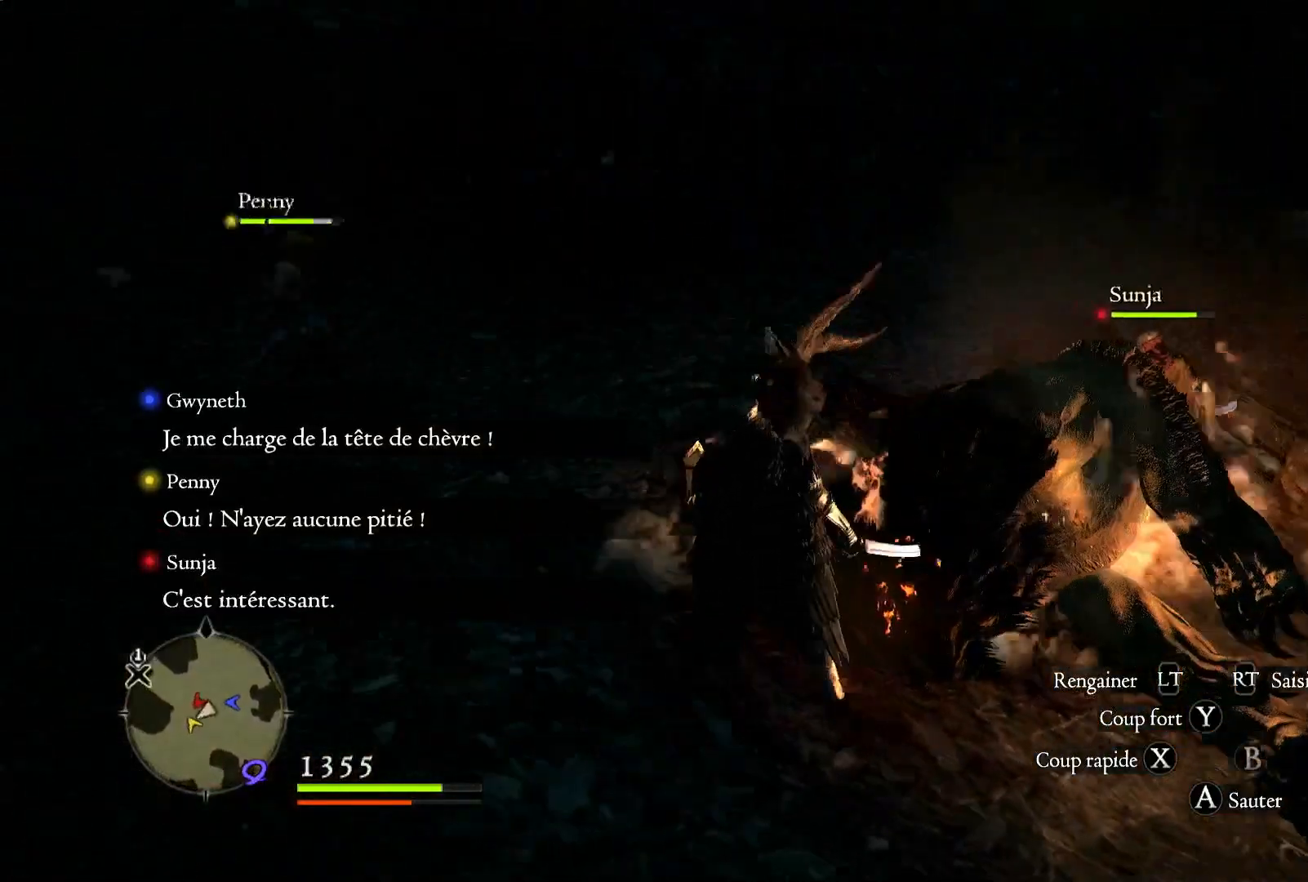
{"buttons": ["X"], "left_stick": "up-left", "right_stick": "center", "button_events": [[400, "X", "down"]]}
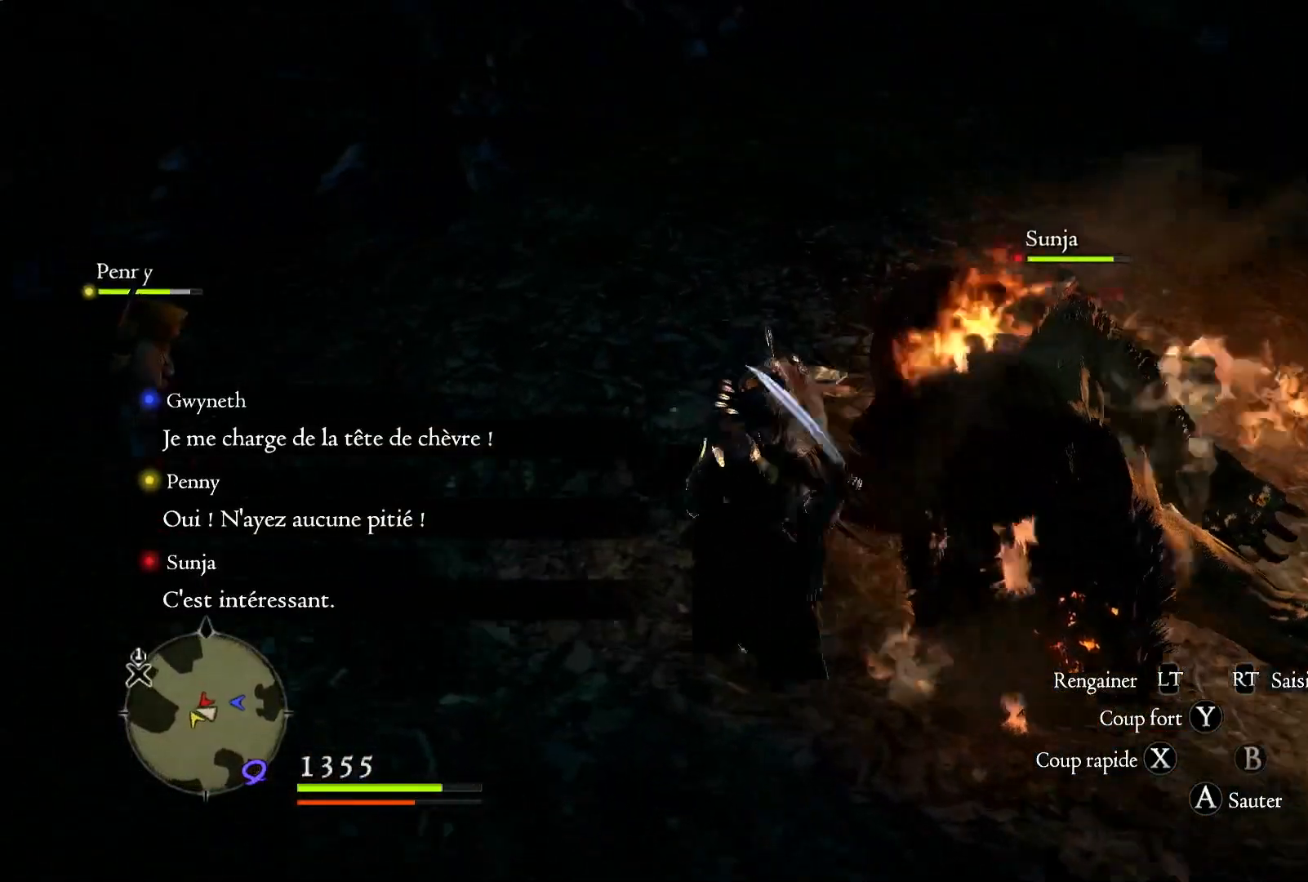
{"buttons": ["X"], "left_stick": "center", "right_stick": "center", "button_events": [[33, "X", "up"], [83, "X", "down"], [183, "X", "up"], [250, "X", "down"]]}